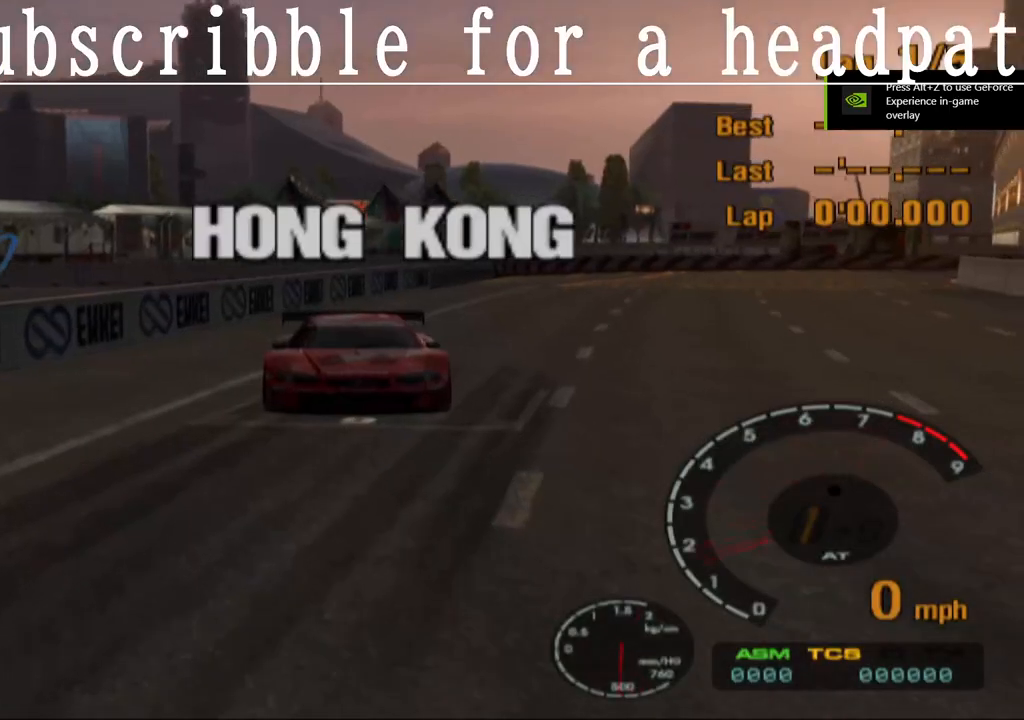
Gameplay with a controller (PlayStation layout); each line is a JSON object with the inputs held at the frame after it. "events" lists button and stick changes between this image and that frame as [ms after this image, input, new state], when the widget could be followed in between.
{"buttons": ["CROSS"], "left_stick": "center", "right_stick": "center", "events": [[267, "CROSS", "down"]]}
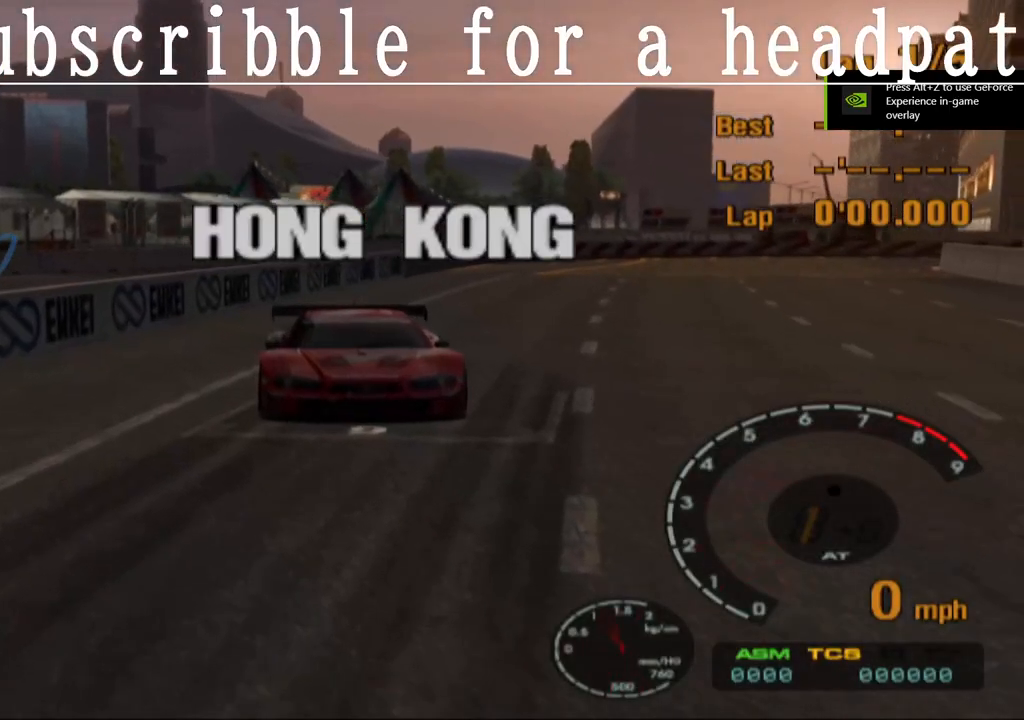
{"buttons": [], "left_stick": "center", "right_stick": "center", "events": [[300, "CROSS", "up"]]}
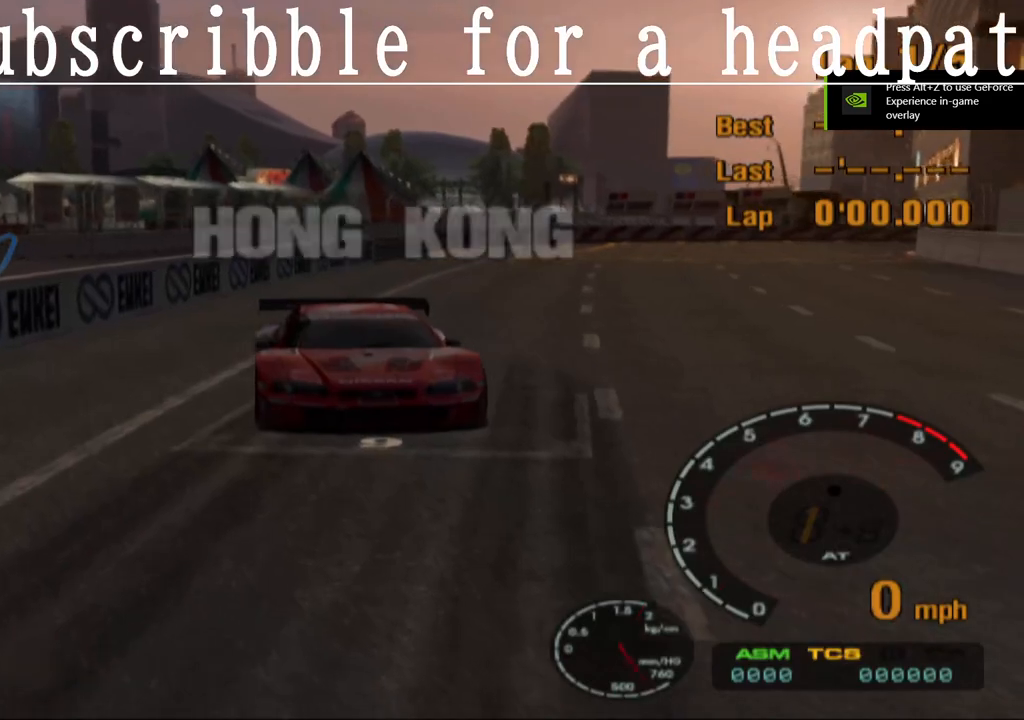
{"buttons": [], "left_stick": "center", "right_stick": "center", "events": [[50, "CROSS", "down"], [317, "CROSS", "up"]]}
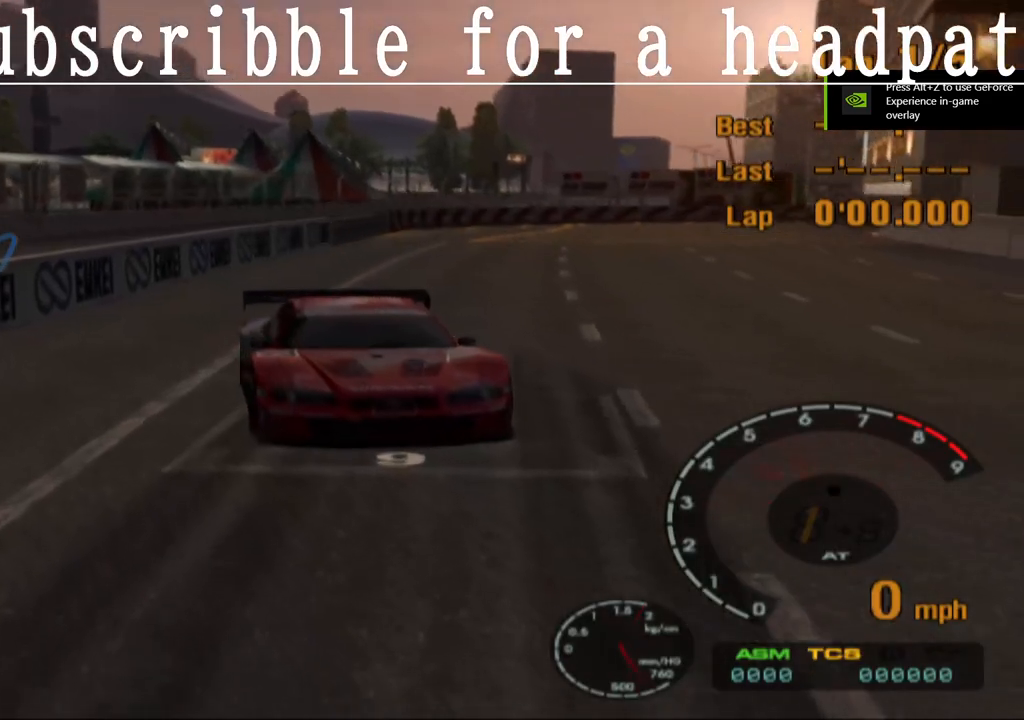
{"buttons": [], "left_stick": "center", "right_stick": "center", "events": [[17, "CROSS", "down"], [200, "CROSS", "up"]]}
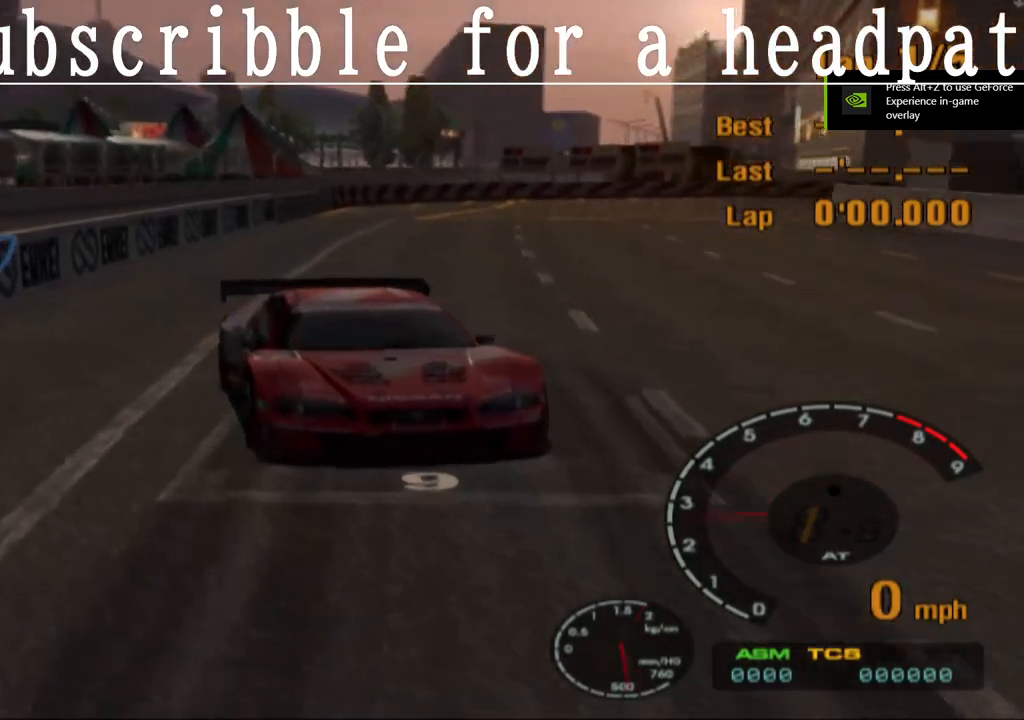
{"buttons": ["CROSS"], "left_stick": "center", "right_stick": "center", "events": [[67, "CROSS", "down"], [250, "CROSS", "up"], [500, "CROSS", "down"]]}
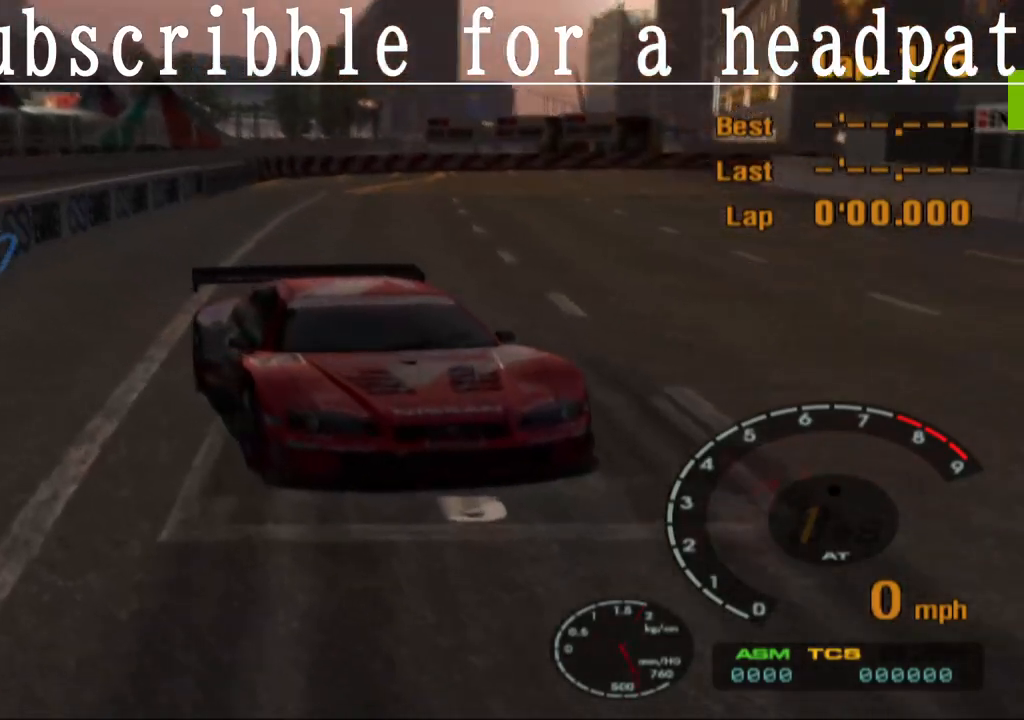
{"buttons": ["CROSS"], "left_stick": "center", "right_stick": "center", "events": [[167, "CROSS", "up"], [350, "CROSS", "down"]]}
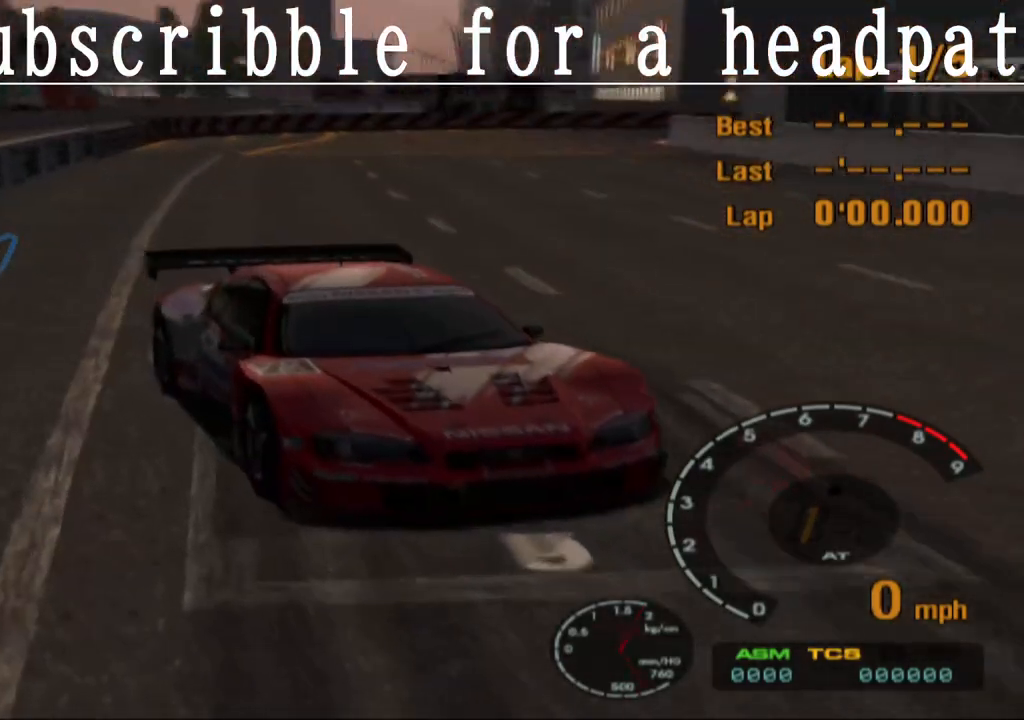
{"buttons": [], "left_stick": "center", "right_stick": "center", "events": [[50, "CROSS", "up"], [267, "CROSS", "down"], [500, "CROSS", "up"]]}
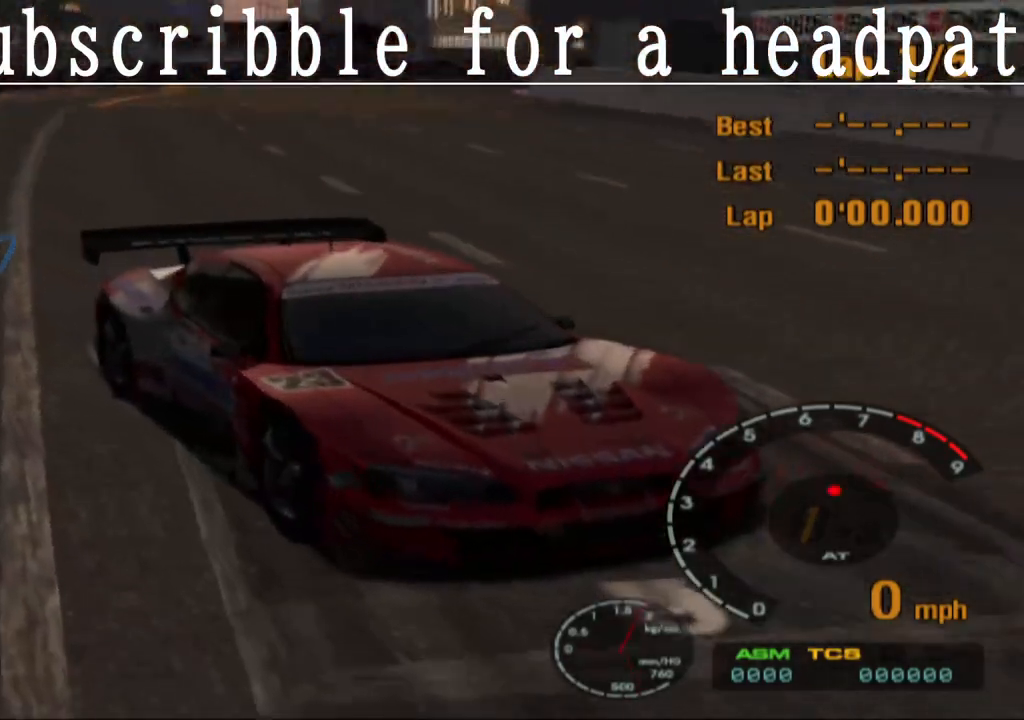
{"buttons": [], "left_stick": "center", "right_stick": "center", "events": [[200, "CROSS", "down"], [483, "CROSS", "up"]]}
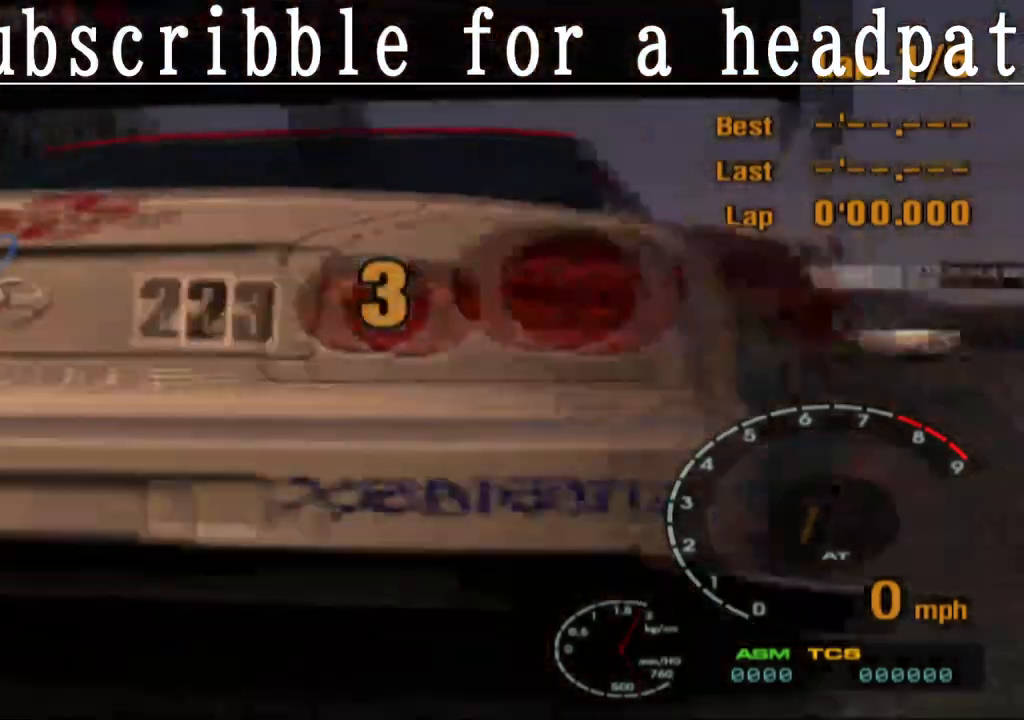
{"buttons": [], "left_stick": "center", "right_stick": "center", "events": [[117, "CROSS", "down"], [367, "CROSS", "up"]]}
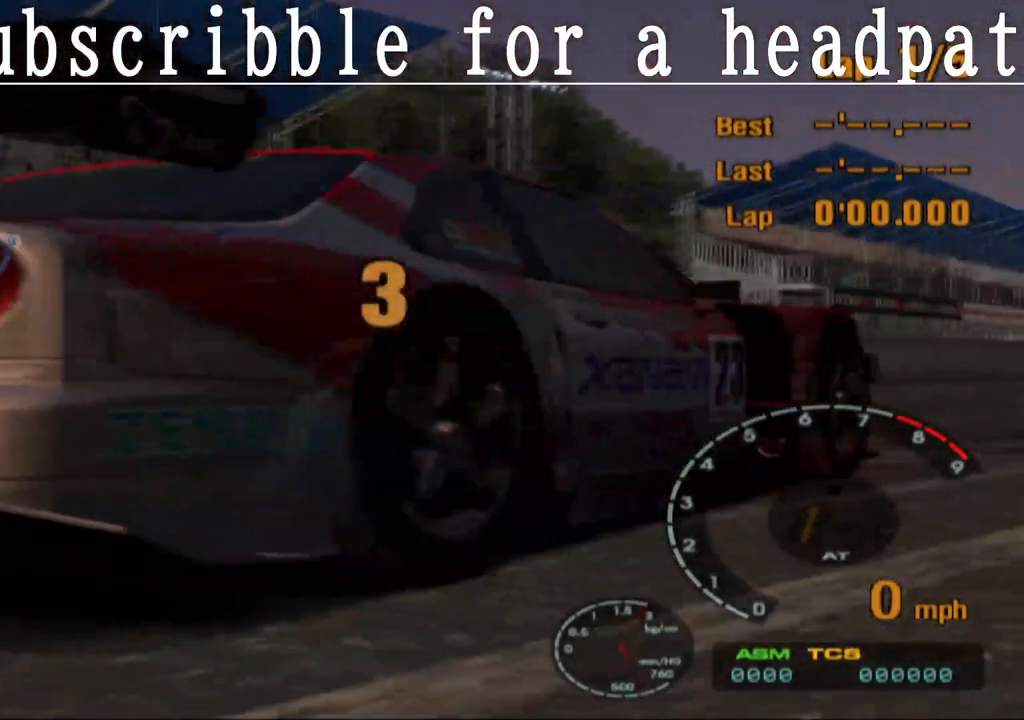
{"buttons": ["CROSS"], "left_stick": "center", "right_stick": "center", "events": [[50, "CROSS", "down"], [233, "CROSS", "up"], [367, "CROSS", "down"]]}
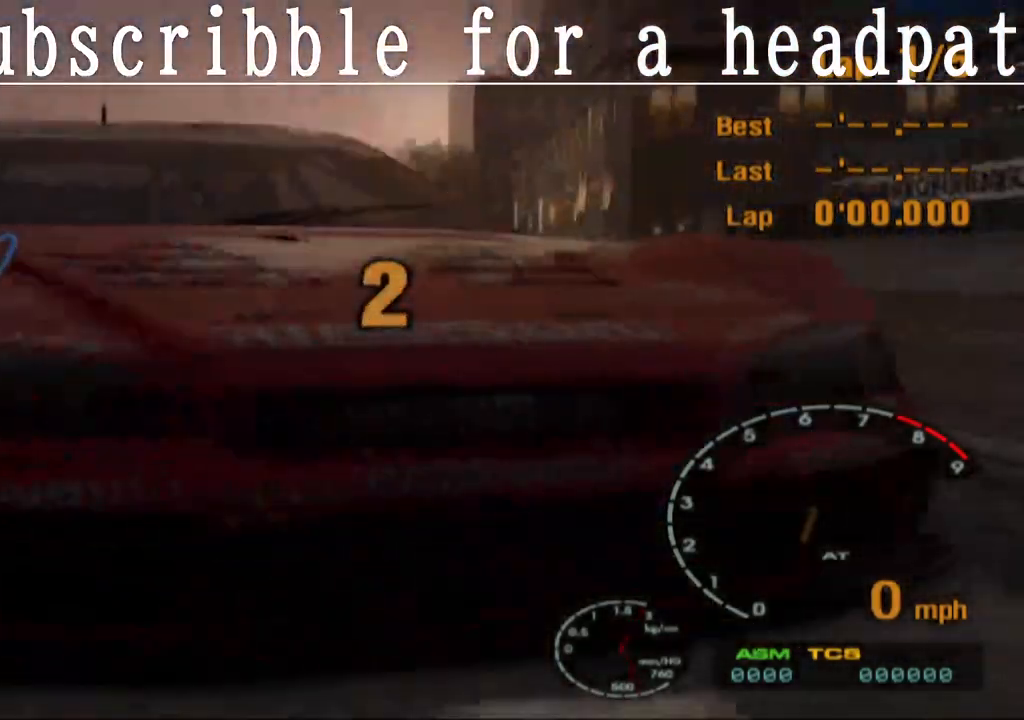
{"buttons": ["CROSS"], "left_stick": "center", "right_stick": "center", "events": [[33, "CROSS", "up"], [150, "CROSS", "down"], [300, "CROSS", "up"], [383, "CROSS", "down"]]}
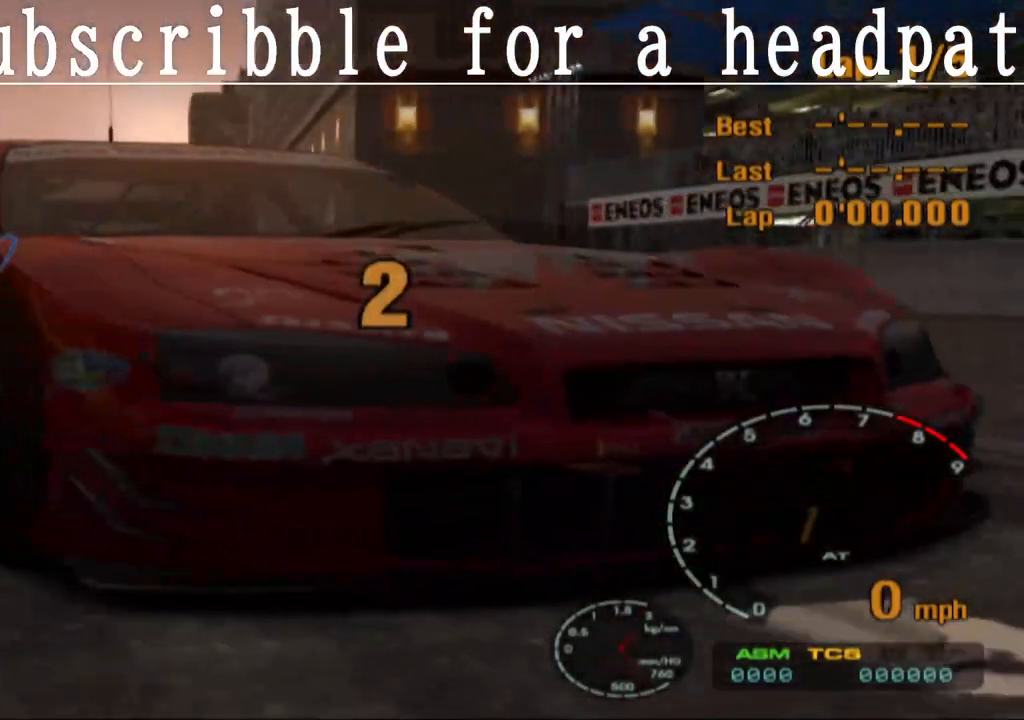
{"buttons": ["CROSS"], "left_stick": "center", "right_stick": "center", "events": [[33, "CROSS", "up"], [167, "CROSS", "down"], [333, "CROSS", "up"], [467, "CROSS", "down"]]}
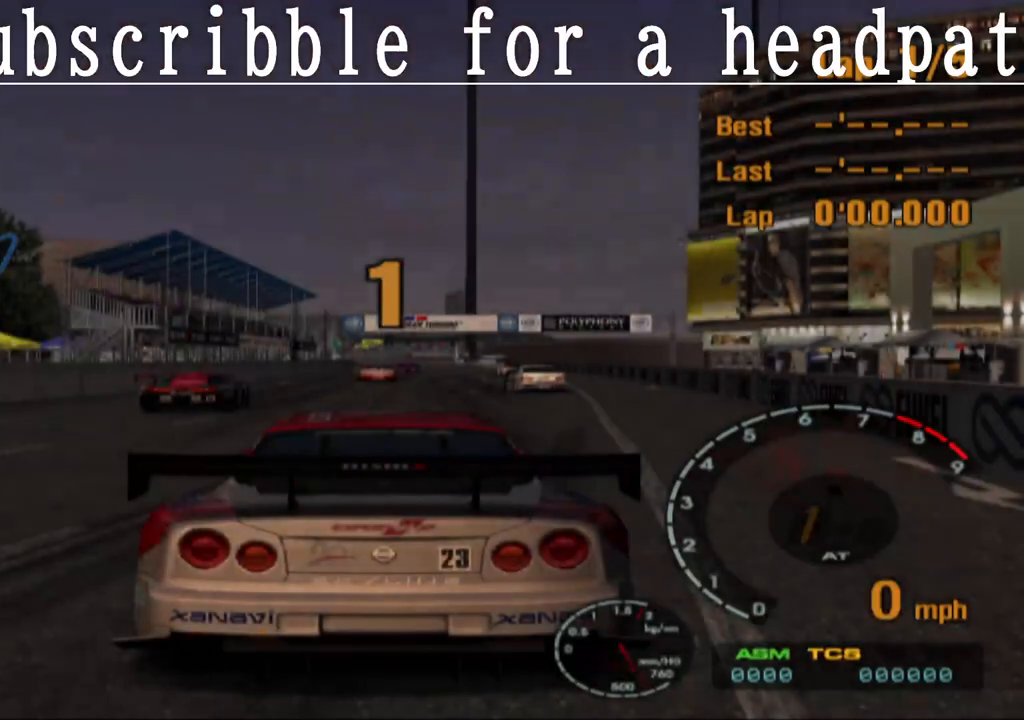
{"buttons": ["CROSS"], "left_stick": "center", "right_stick": "center", "events": []}
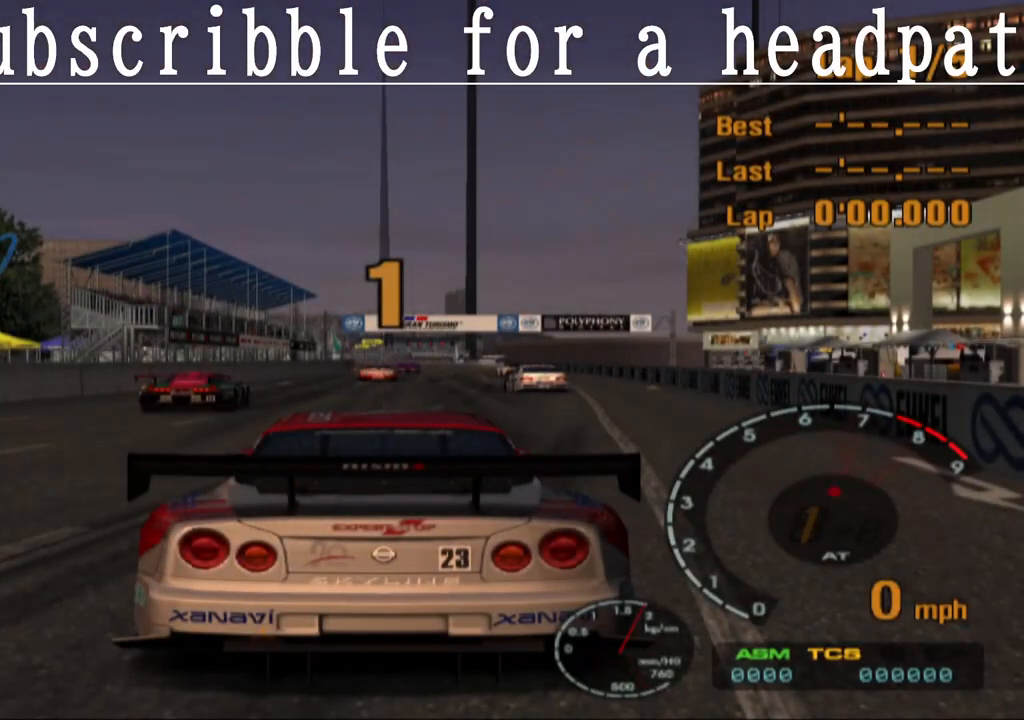
{"buttons": ["CROSS"], "left_stick": "center", "right_stick": "center", "events": []}
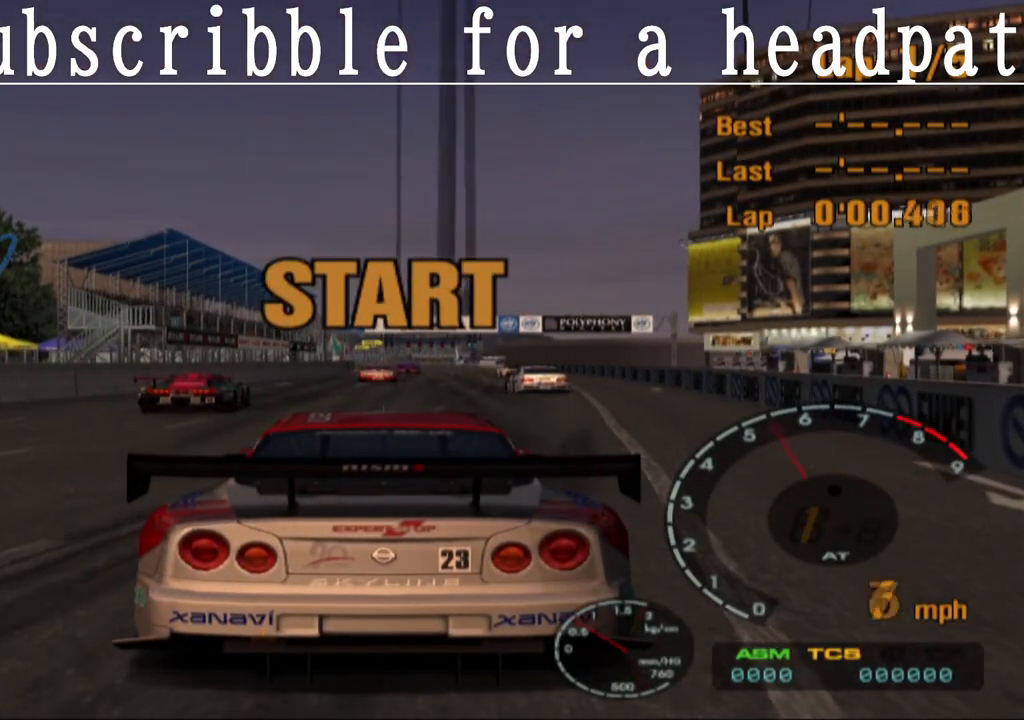
{"buttons": ["CROSS"], "left_stick": "center", "right_stick": "center", "events": []}
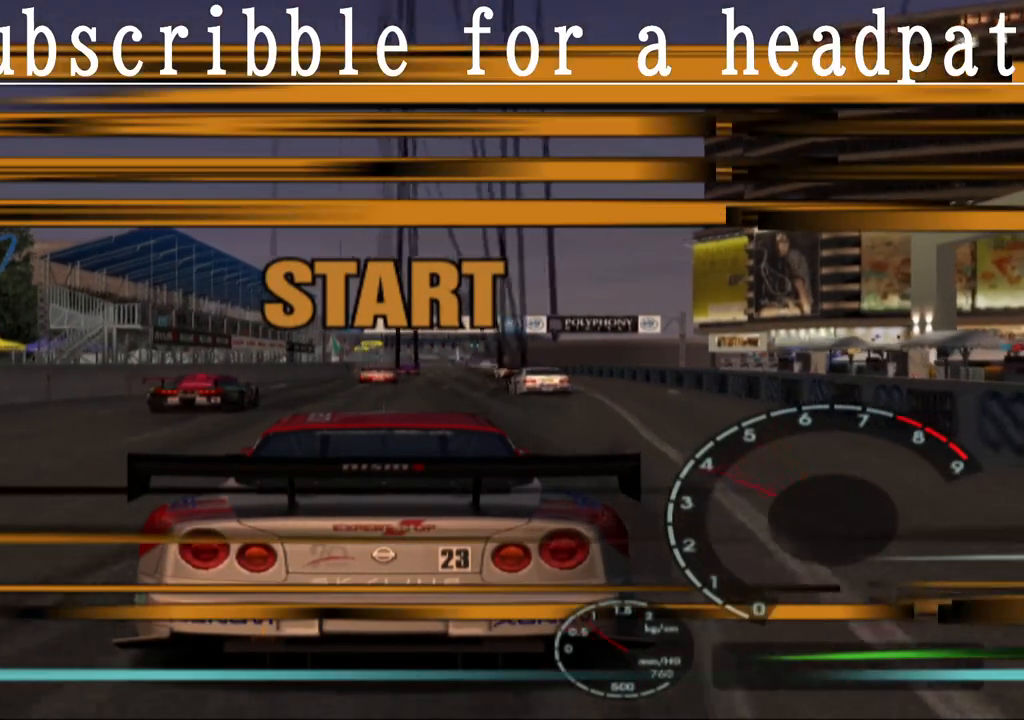
{"buttons": ["CROSS"], "left_stick": "center", "right_stick": "center", "events": [[233, "R1", "down"], [400, "R1", "up"]]}
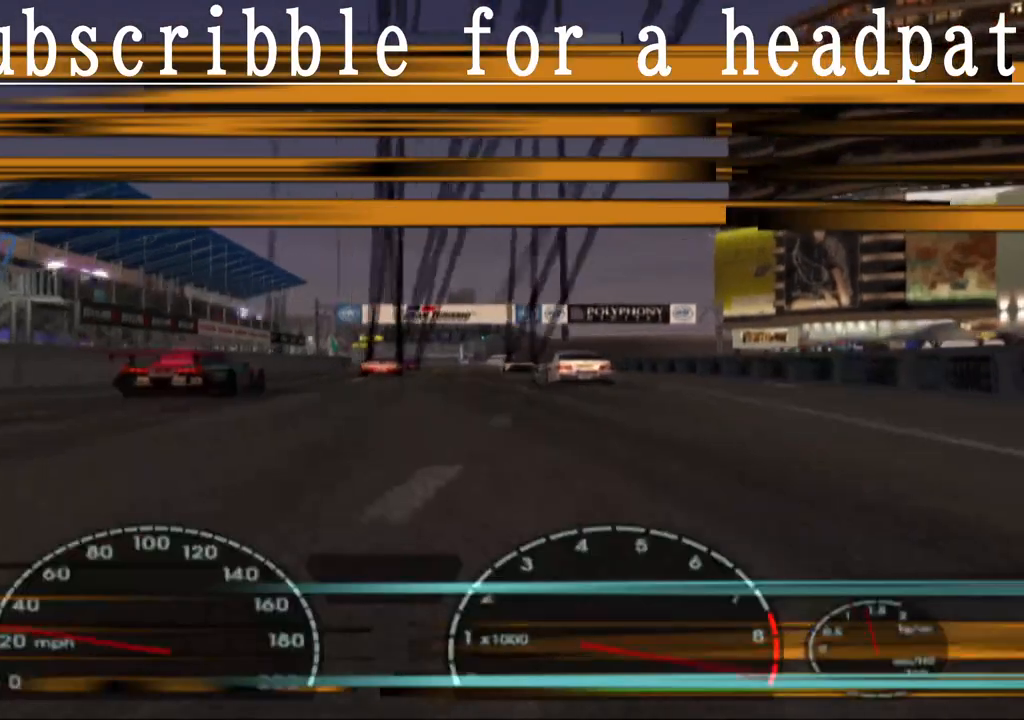
{"buttons": ["CROSS"], "left_stick": "center", "right_stick": "center", "events": [[367, "R1", "down"], [500, "R1", "up"]]}
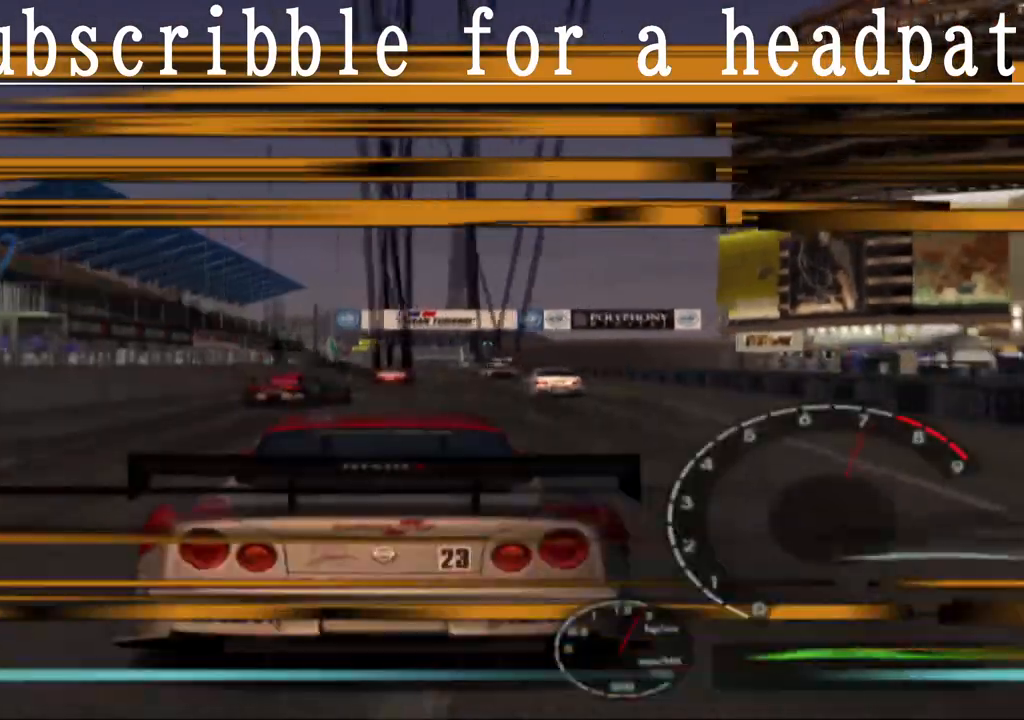
{"buttons": ["CROSS"], "left_stick": "center", "right_stick": "center", "events": [[333, "left_stick", "right"], [383, "left_stick", "center"]]}
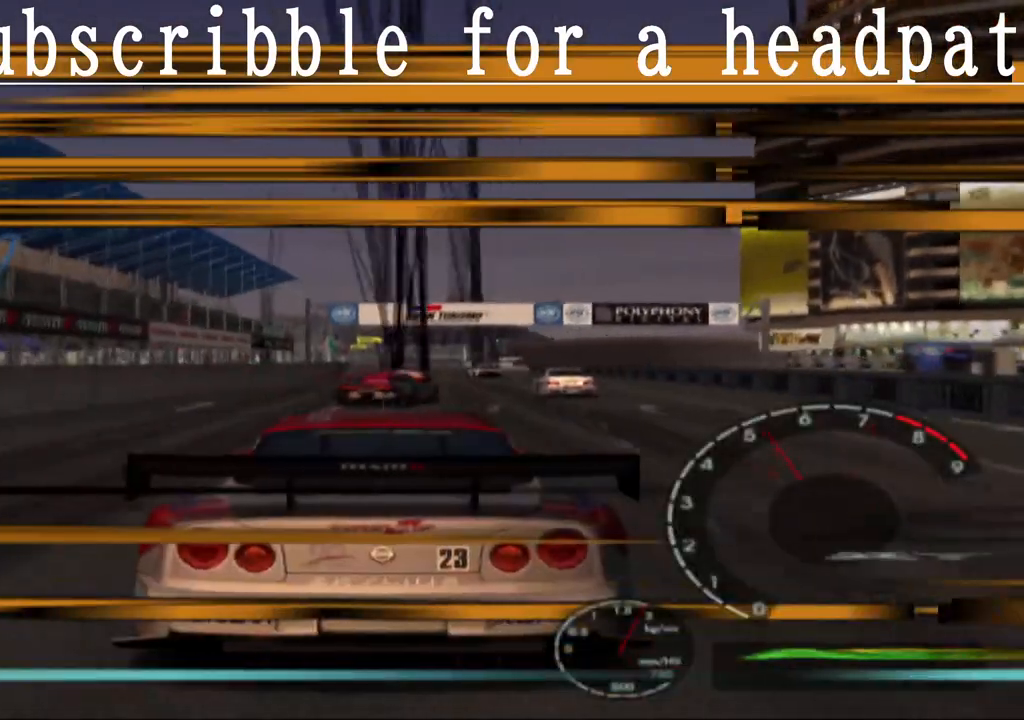
{"buttons": ["CROSS", "L1"], "left_stick": "center", "right_stick": "center", "events": [[217, "L1", "down"]]}
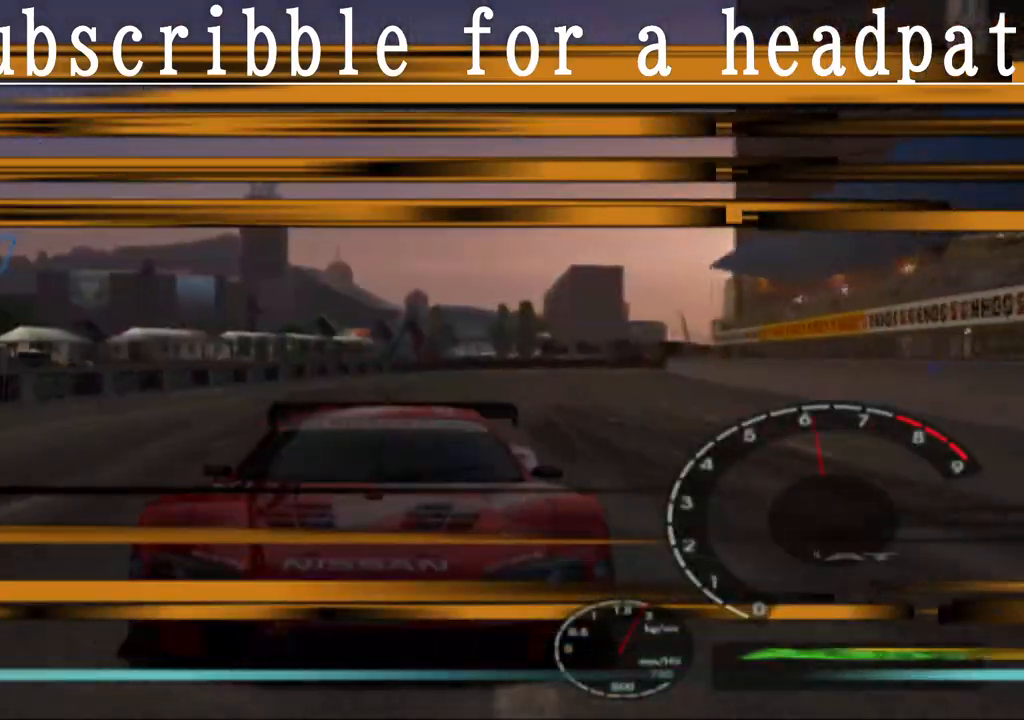
{"buttons": ["CROSS"], "left_stick": "center", "right_stick": "center", "events": [[200, "L1", "up"]]}
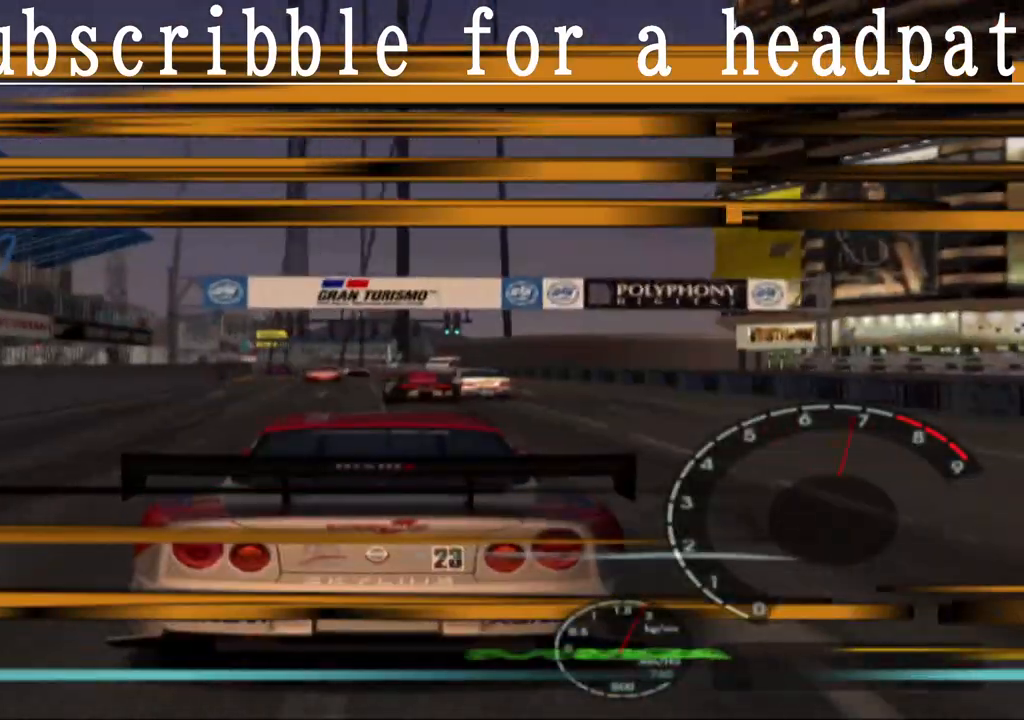
{"buttons": ["CROSS"], "left_stick": "center", "right_stick": "center", "events": []}
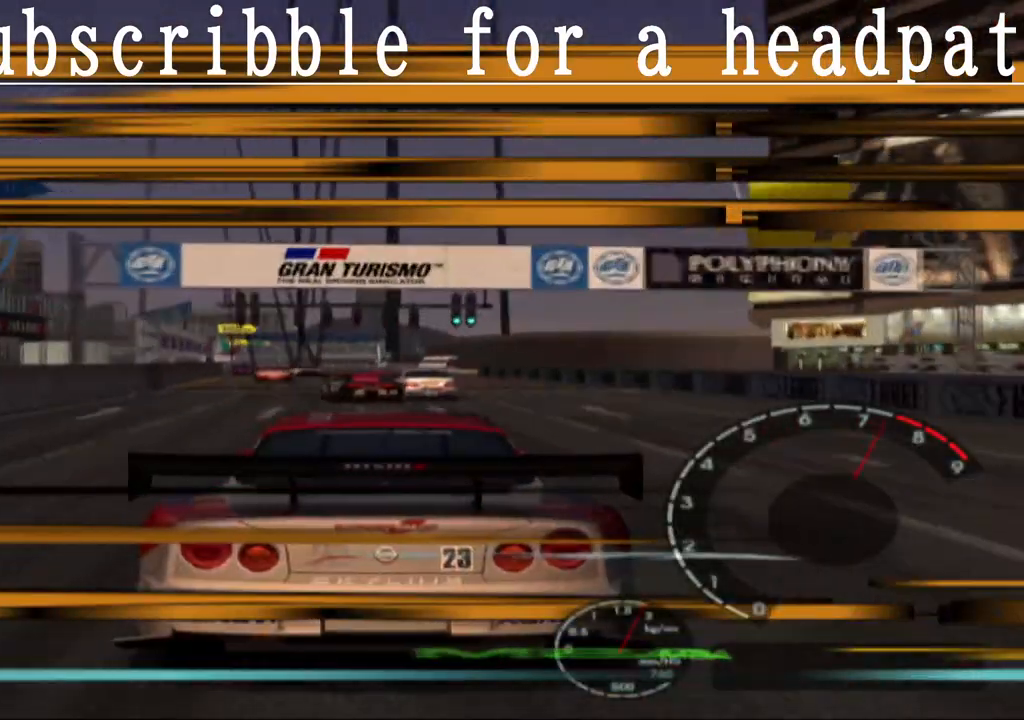
{"buttons": ["CROSS"], "left_stick": "center", "right_stick": "center", "events": []}
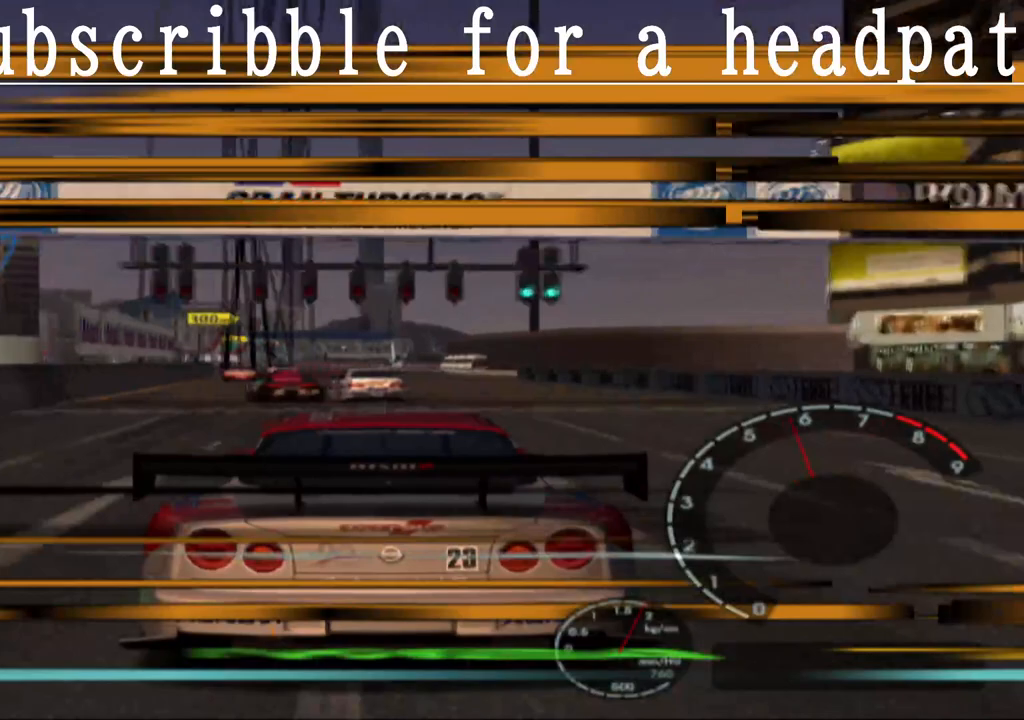
{"buttons": ["CROSS"], "left_stick": "center", "right_stick": "center", "events": [[283, "left_stick", "left"], [383, "left_stick", "center"]]}
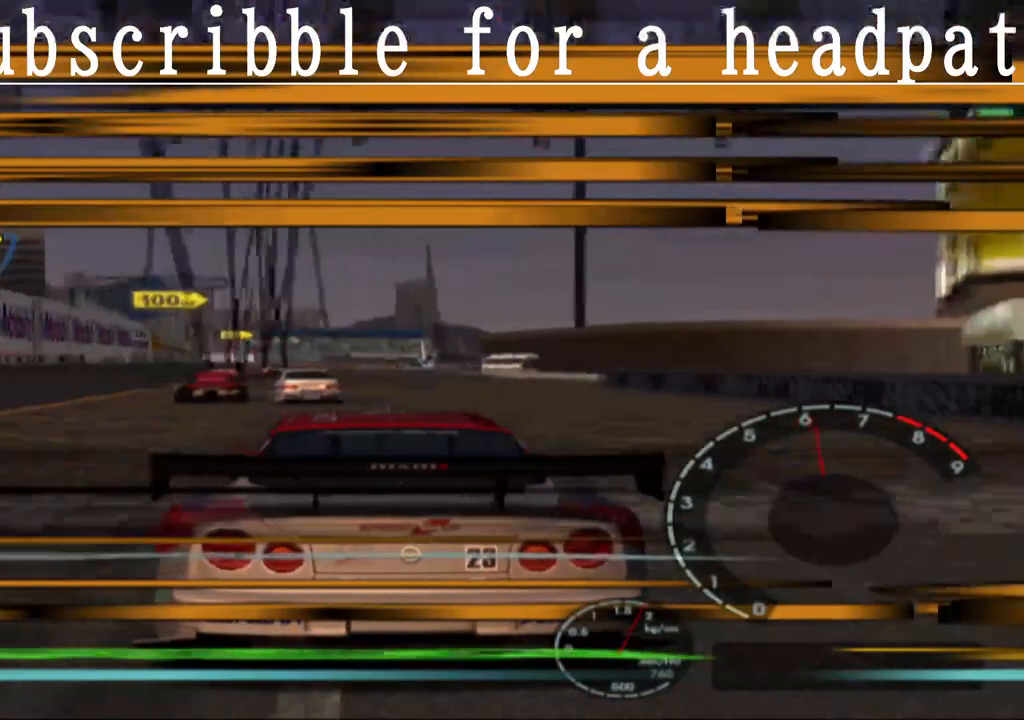
{"buttons": ["CROSS"], "left_stick": "right", "right_stick": "center", "events": [[50, "R1", "down"], [267, "R1", "up"], [500, "left_stick", "right"]]}
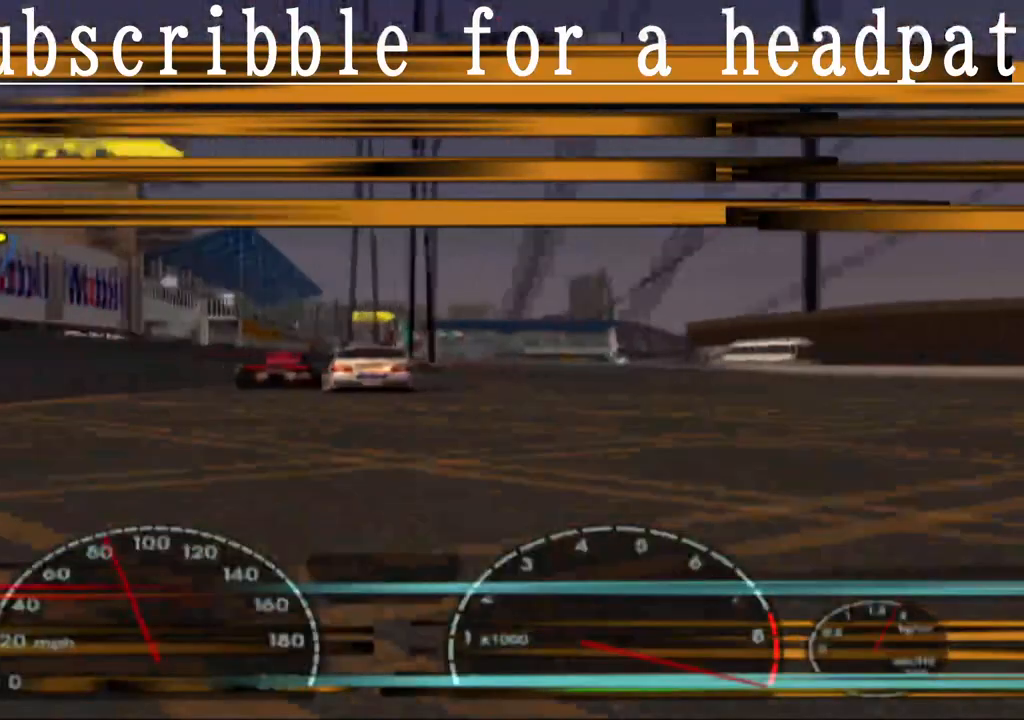
{"buttons": ["CROSS"], "left_stick": "center", "right_stick": "center", "events": [[117, "left_stick", "center"]]}
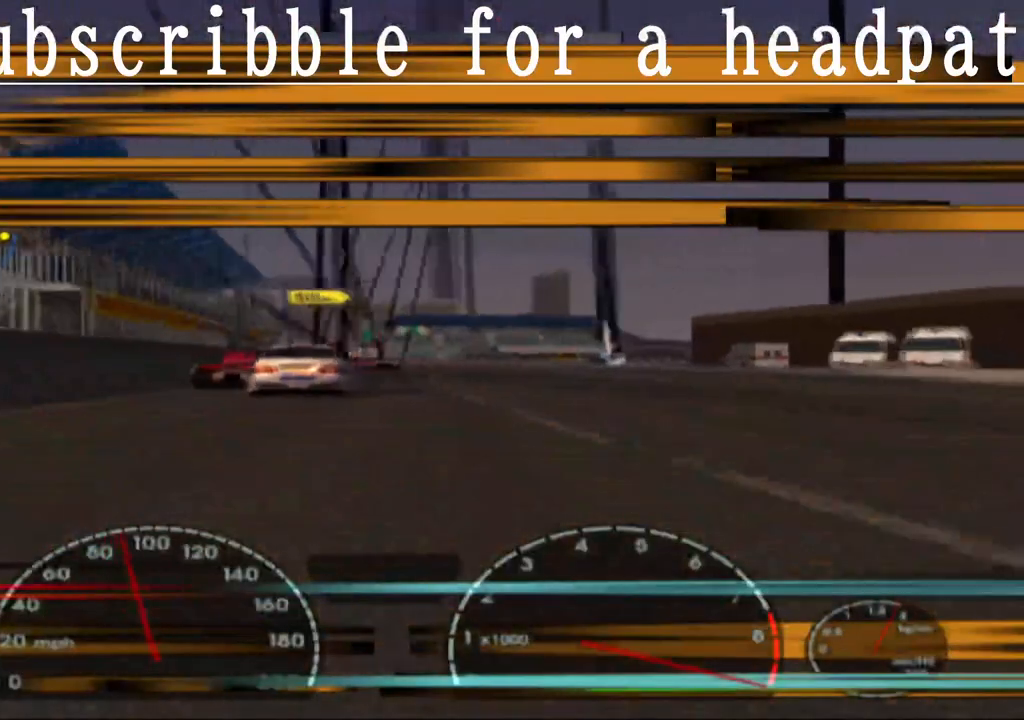
{"buttons": ["CROSS"], "left_stick": "center", "right_stick": "center", "events": []}